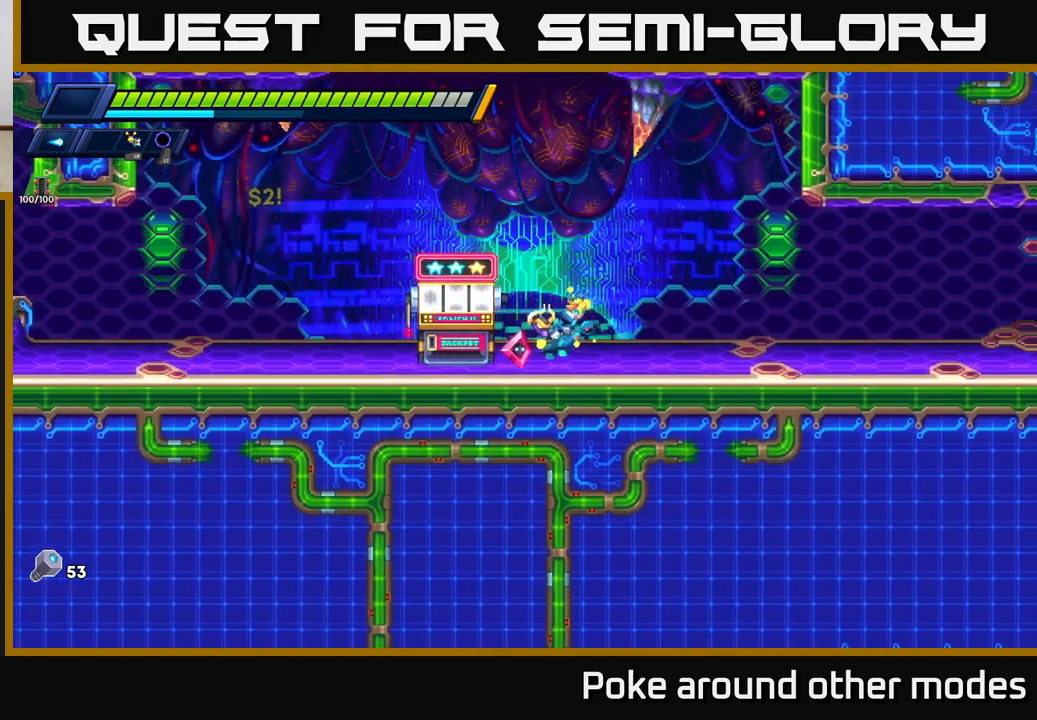
Gameplay with a controller (Xbox layout); each line is a JSON object with the inputs held at the frame after it. "events" lists button and stick changes between this image and that frame as [ms after this image, input, new state], when the widget could be followed in between.
{"buttons": [], "left_stick": "center", "right_stick": "up-left", "events": [[167, "left_stick", "left"], [300, "left_stick", "center"], [300, "right_stick", "up-left"]]}
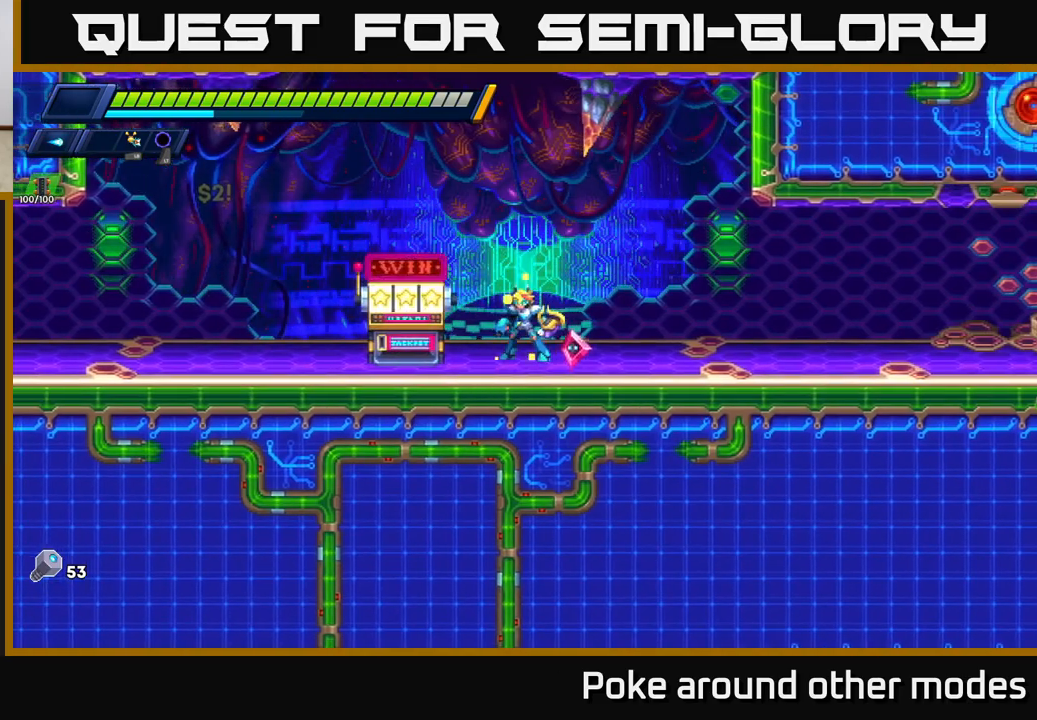
{"buttons": [], "left_stick": "center", "right_stick": "center", "events": [[117, "right_stick", "up"], [333, "right_stick", "center"]]}
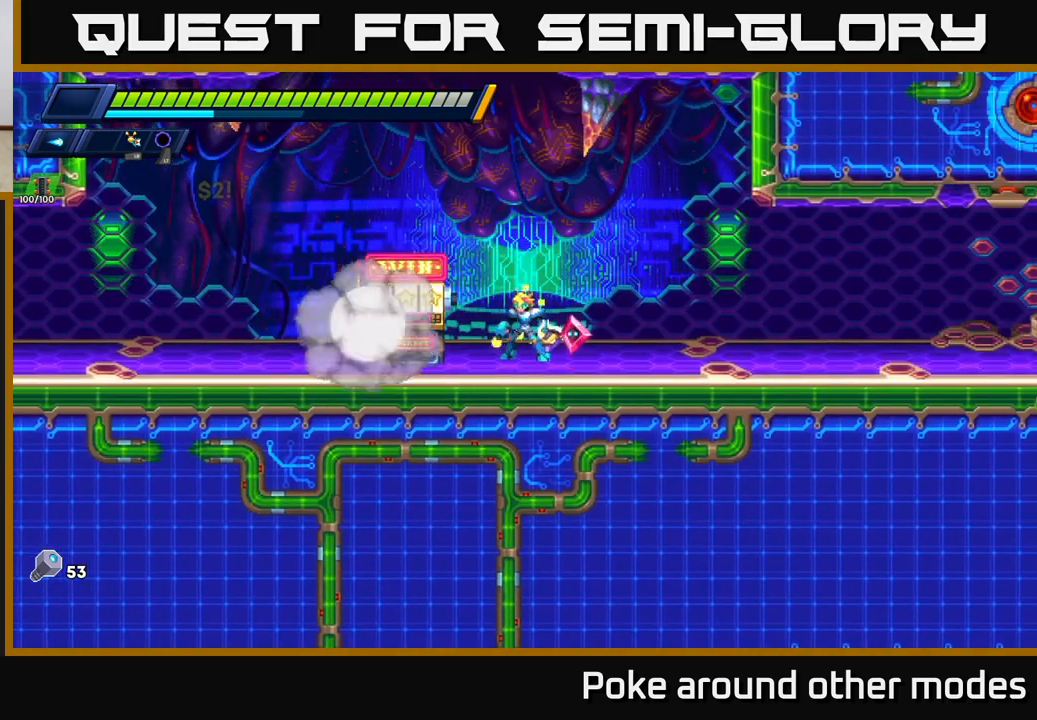
{"buttons": [], "left_stick": "left", "right_stick": "center", "events": [[217, "left_stick", "left"]]}
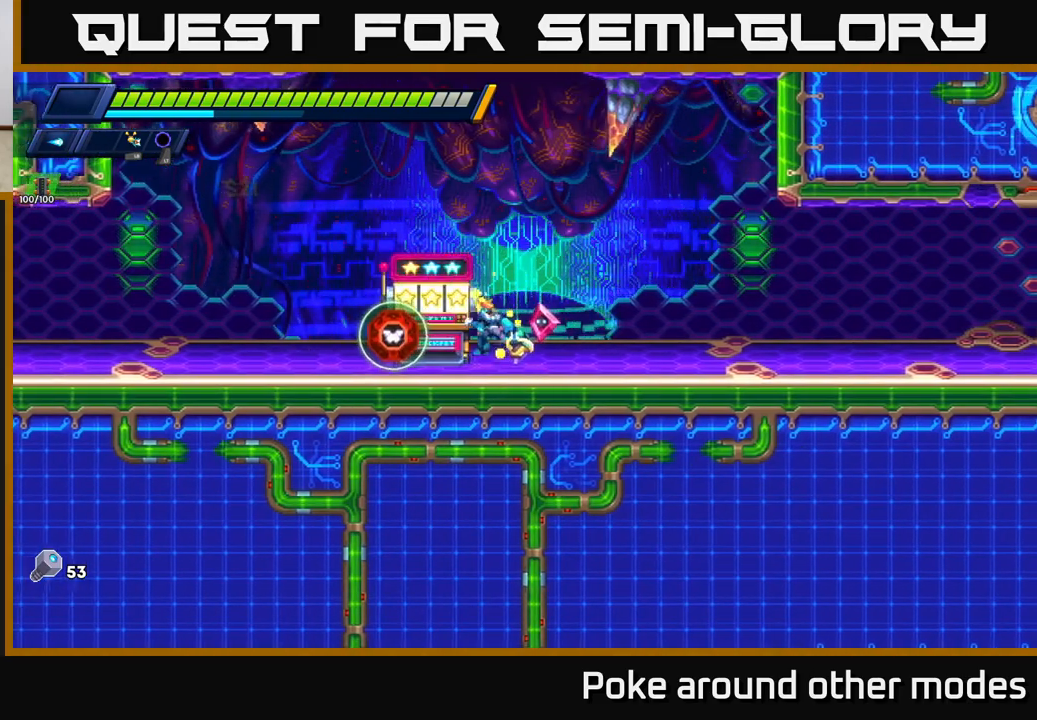
{"buttons": [], "left_stick": "center", "right_stick": "center", "events": [[333, "left_stick", "center"]]}
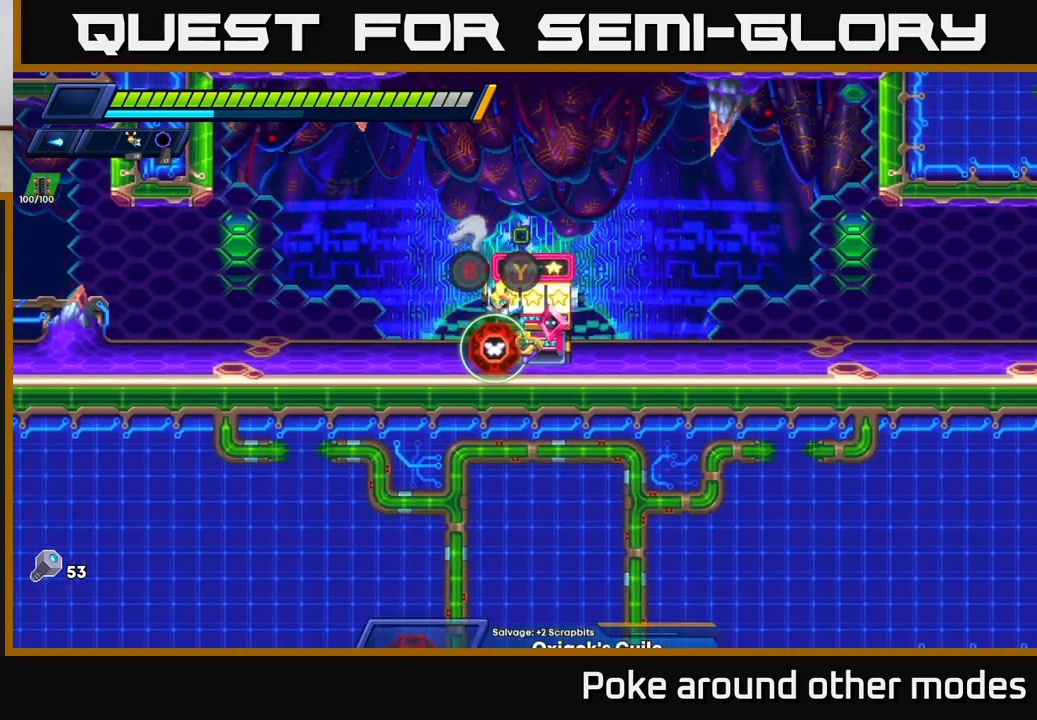
{"buttons": [], "left_stick": "center", "right_stick": "center", "events": []}
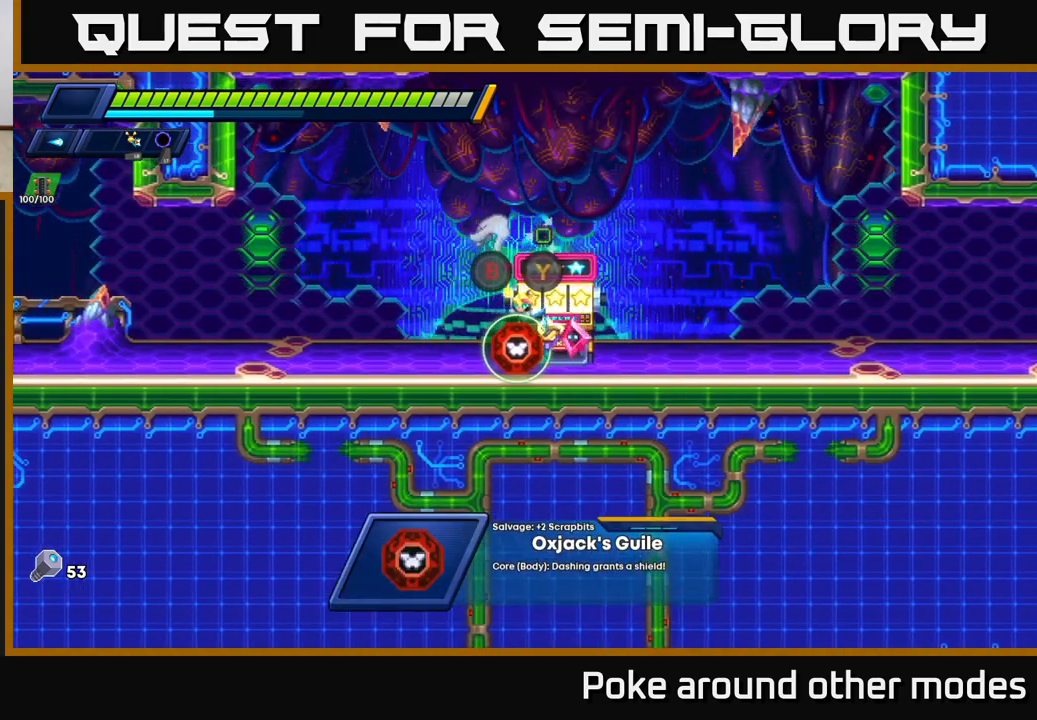
{"buttons": [], "left_stick": "center", "right_stick": "center", "events": []}
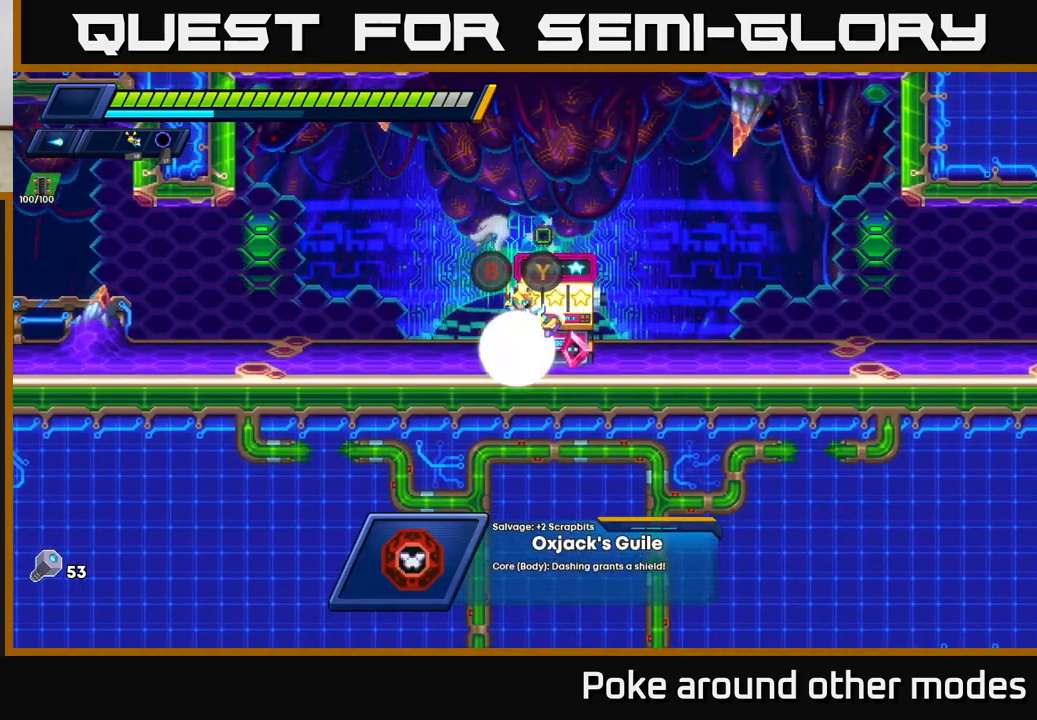
{"buttons": [], "left_stick": "right", "right_stick": "center", "events": [[300, "B", "down"], [433, "B", "up"], [450, "left_stick", "right"]]}
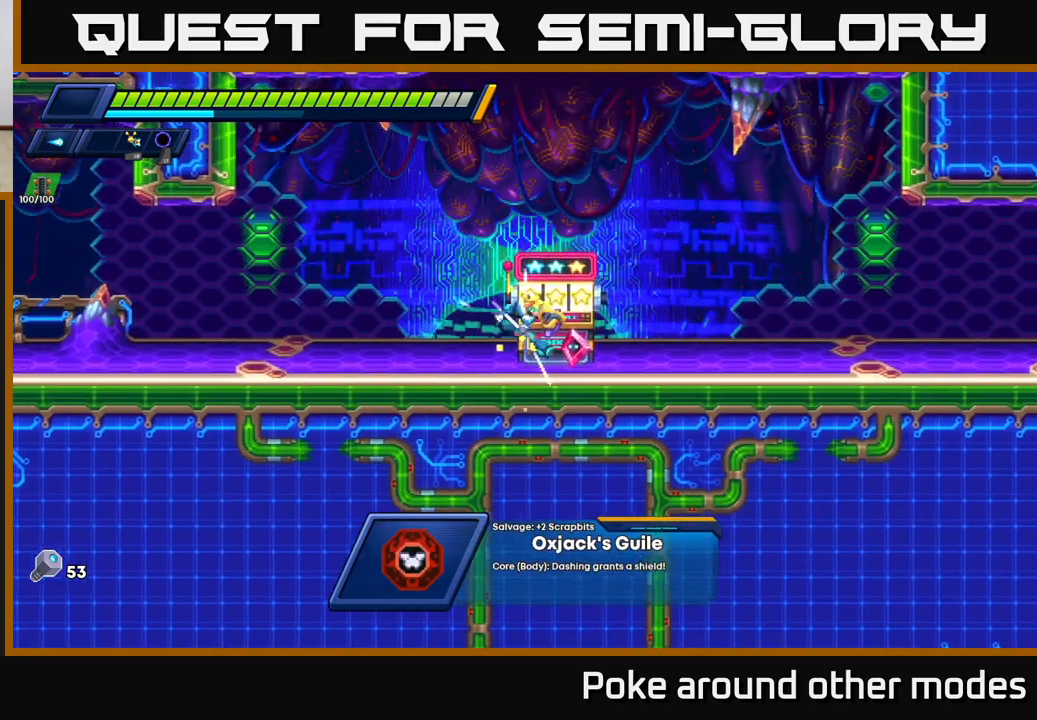
{"buttons": ["R2"], "left_stick": "right", "right_stick": "center", "events": [[67, "R2", "down"]]}
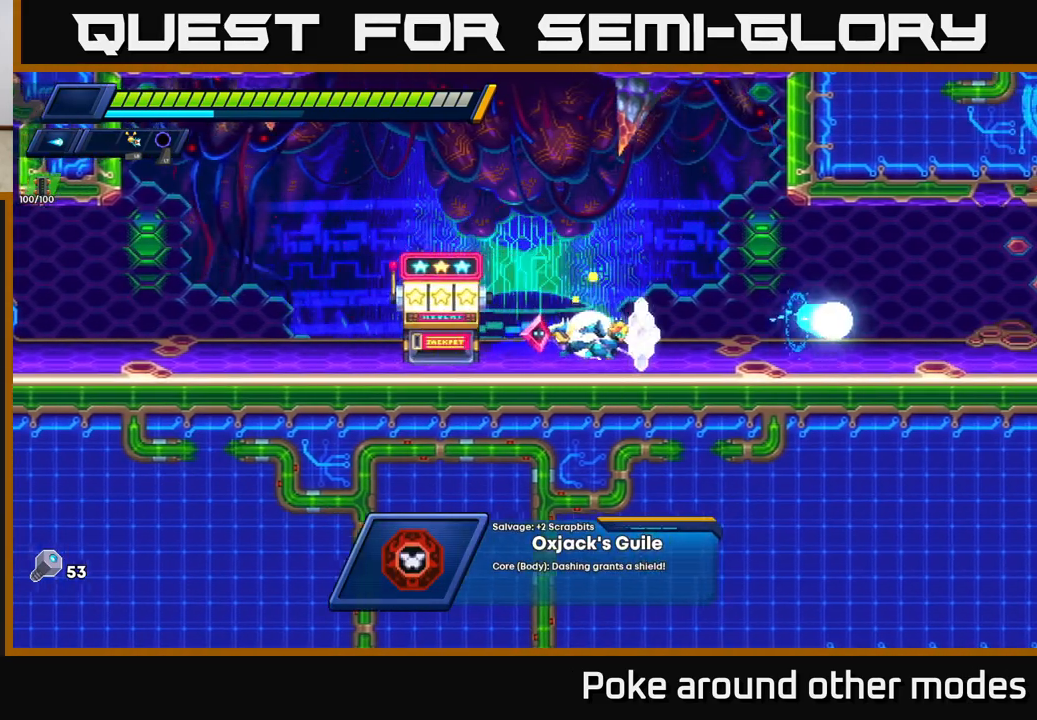
{"buttons": ["R2"], "left_stick": "right", "right_stick": "center", "events": [[133, "R2", "up"], [200, "R2", "down"]]}
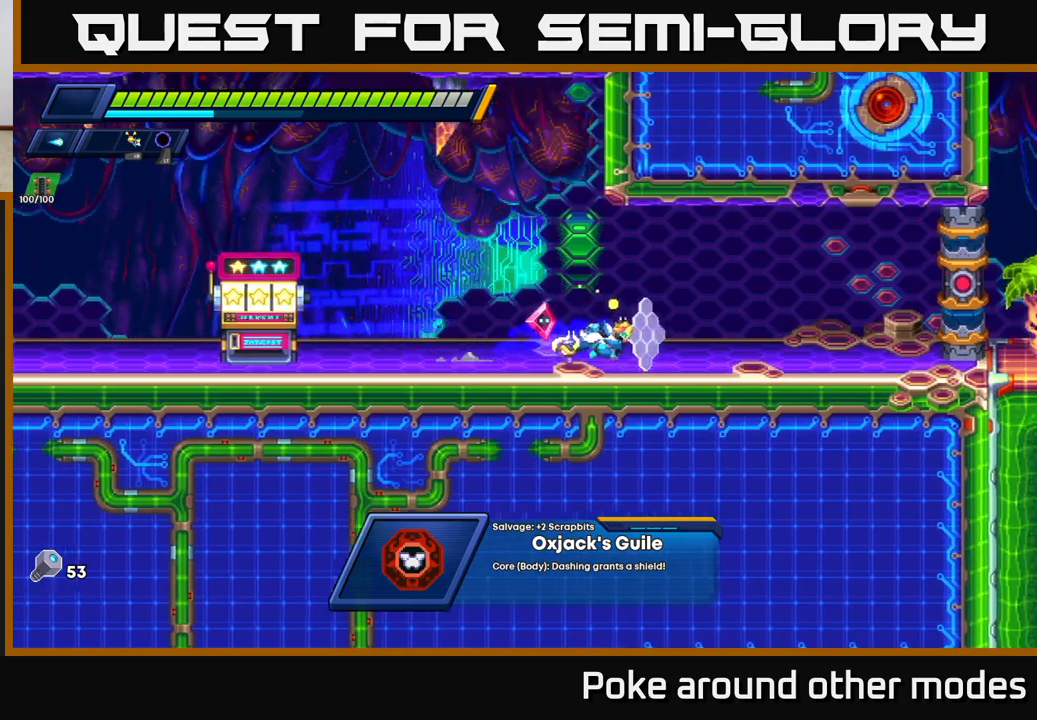
{"buttons": [], "left_stick": "right", "right_stick": "center", "events": [[17, "A", "down"], [133, "X", "down"], [317, "X", "up"], [350, "R2", "up"], [450, "A", "up"]]}
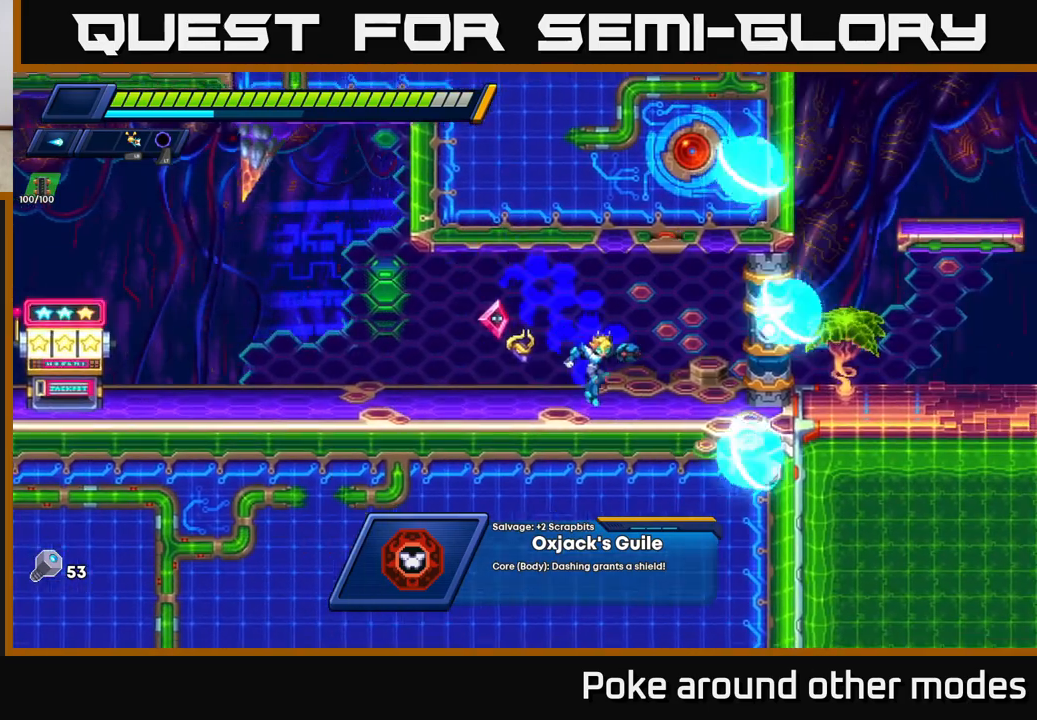
{"buttons": [], "left_stick": "right", "right_stick": "center", "events": [[50, "R2", "down"], [167, "X", "down"], [250, "R2", "up"], [267, "A", "down"], [300, "X", "up"], [450, "A", "up"]]}
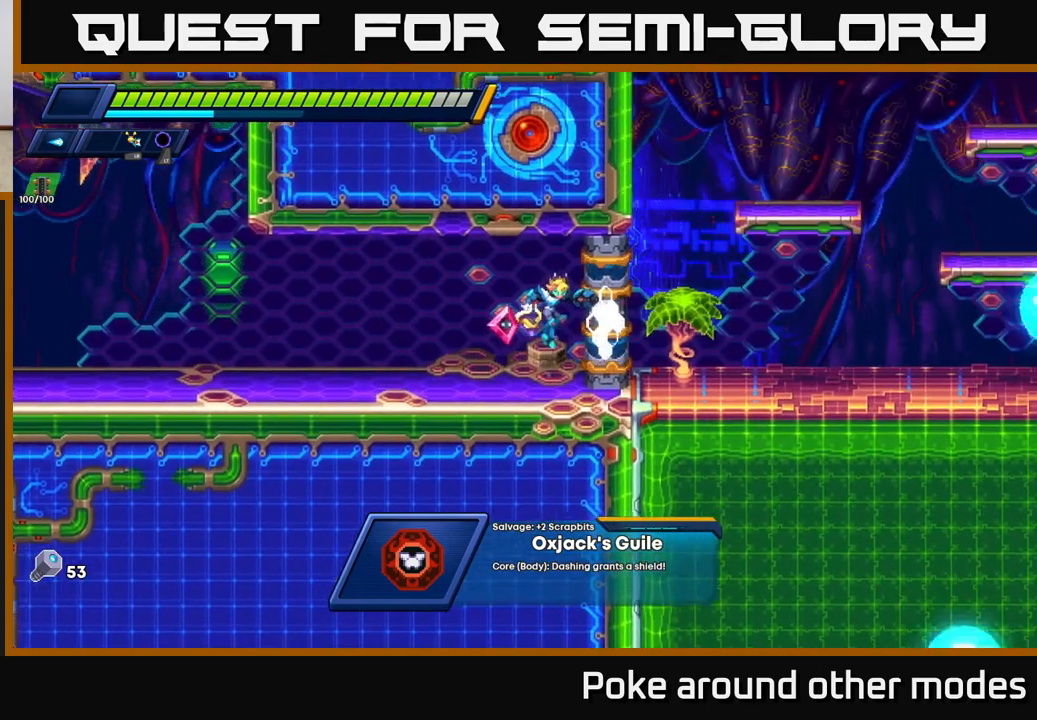
{"buttons": [], "left_stick": "right", "right_stick": "center", "events": []}
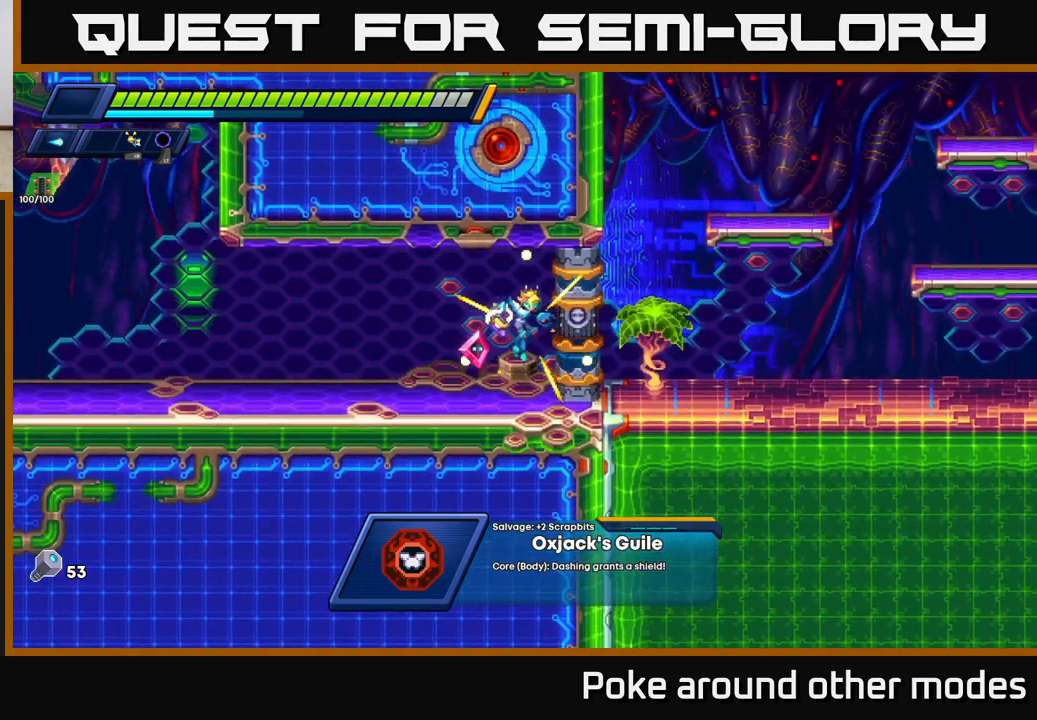
{"buttons": [], "left_stick": "center", "right_stick": "center", "events": [[100, "left_stick", "center"]]}
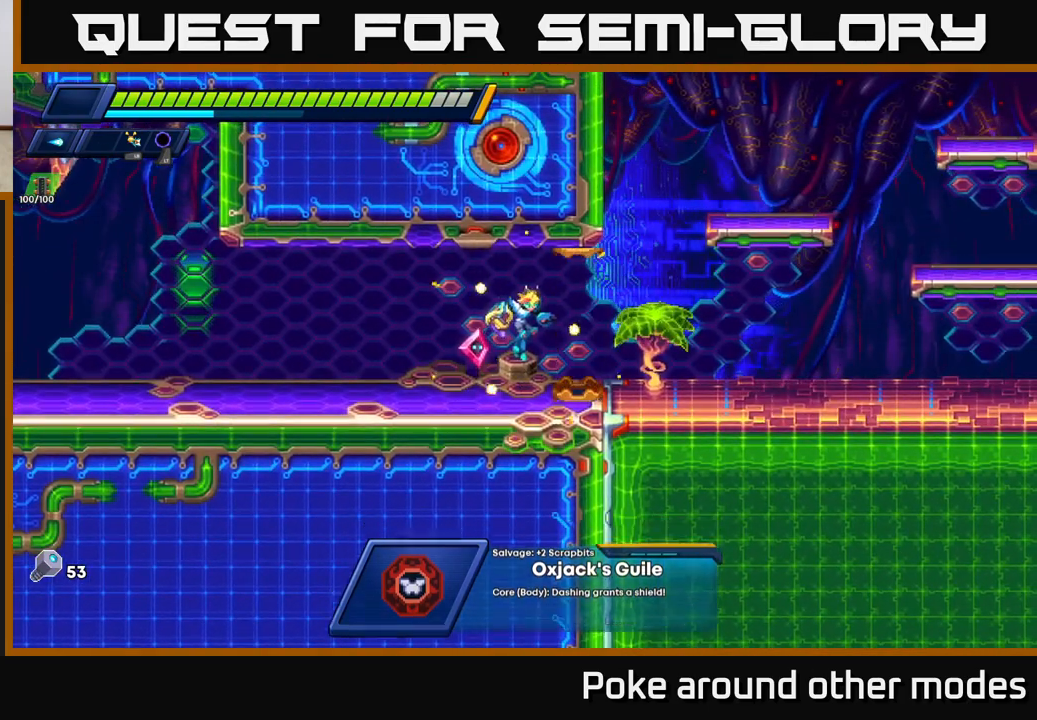
{"buttons": [], "left_stick": "right", "right_stick": "center", "events": [[233, "left_stick", "right"]]}
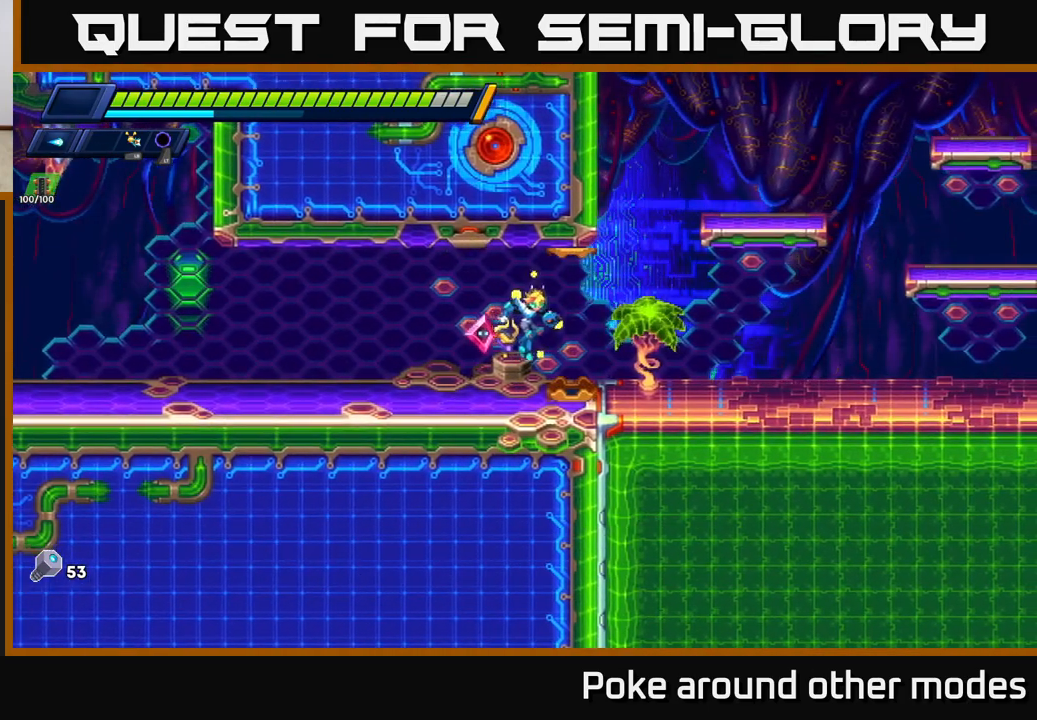
{"buttons": [], "left_stick": "right", "right_stick": "center", "events": []}
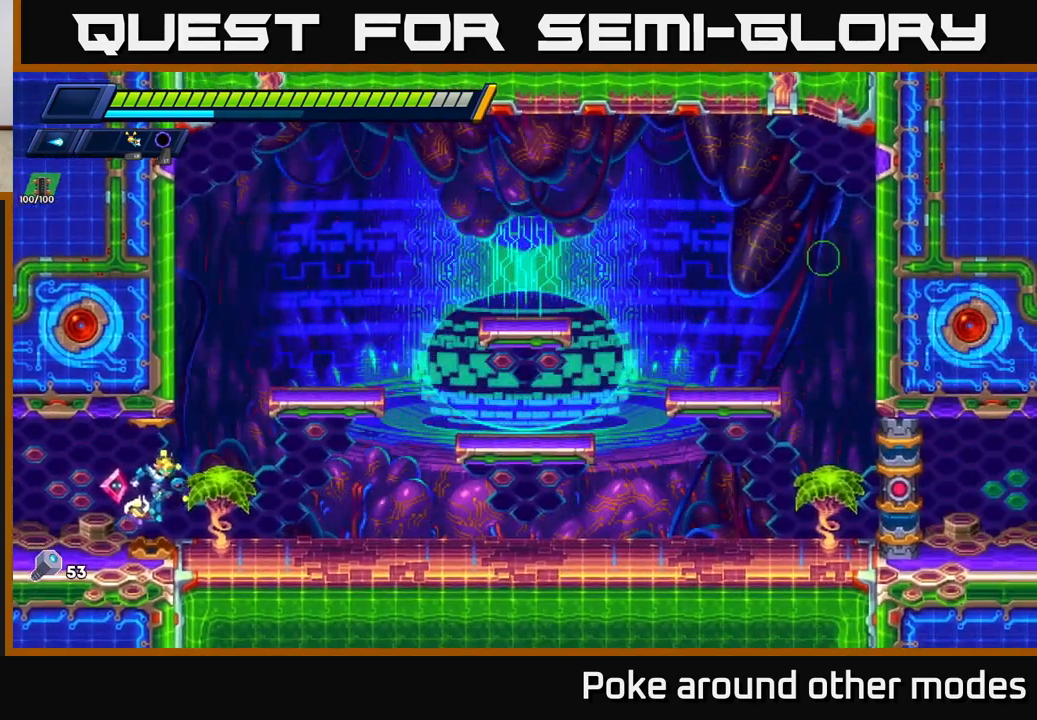
{"buttons": [], "left_stick": "right", "right_stick": "center", "events": []}
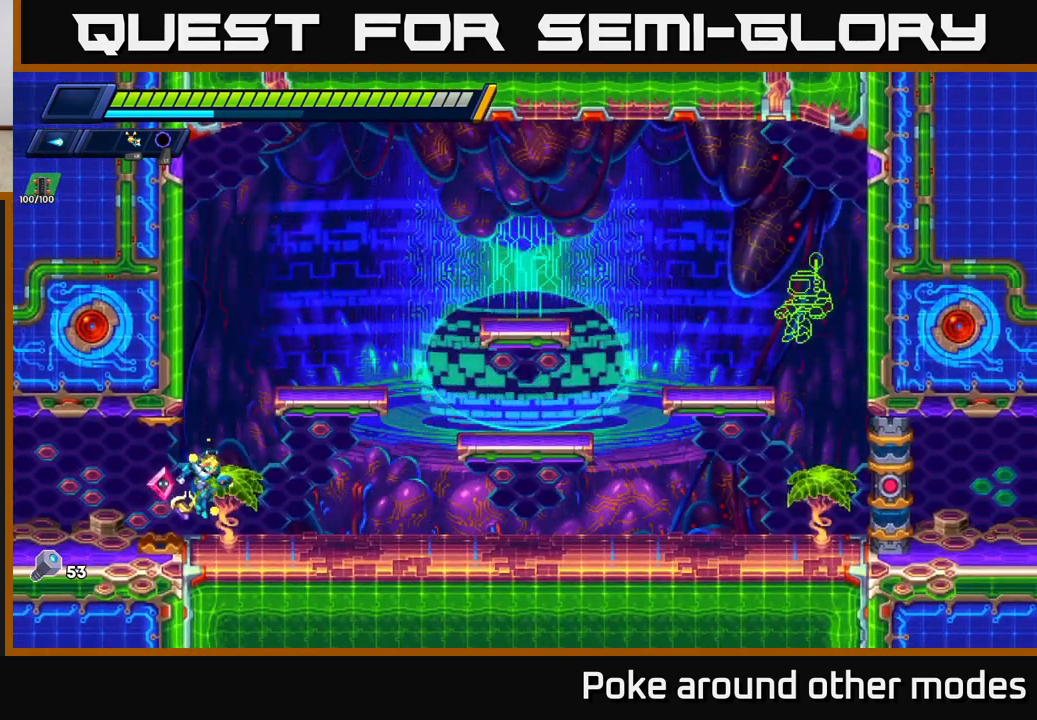
{"buttons": [], "left_stick": "right", "right_stick": "center", "events": [[100, "R2", "down"], [167, "A", "down"], [233, "R2", "up"], [333, "A", "up"]]}
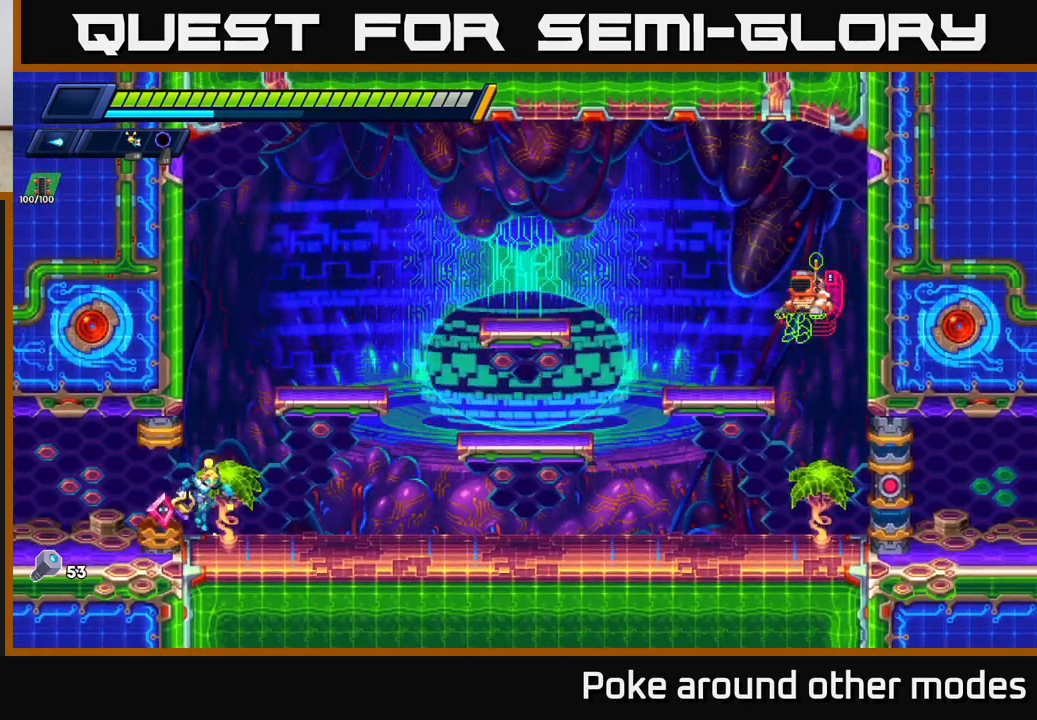
{"buttons": [], "left_stick": "center", "right_stick": "center", "events": [[367, "left_stick", "center"]]}
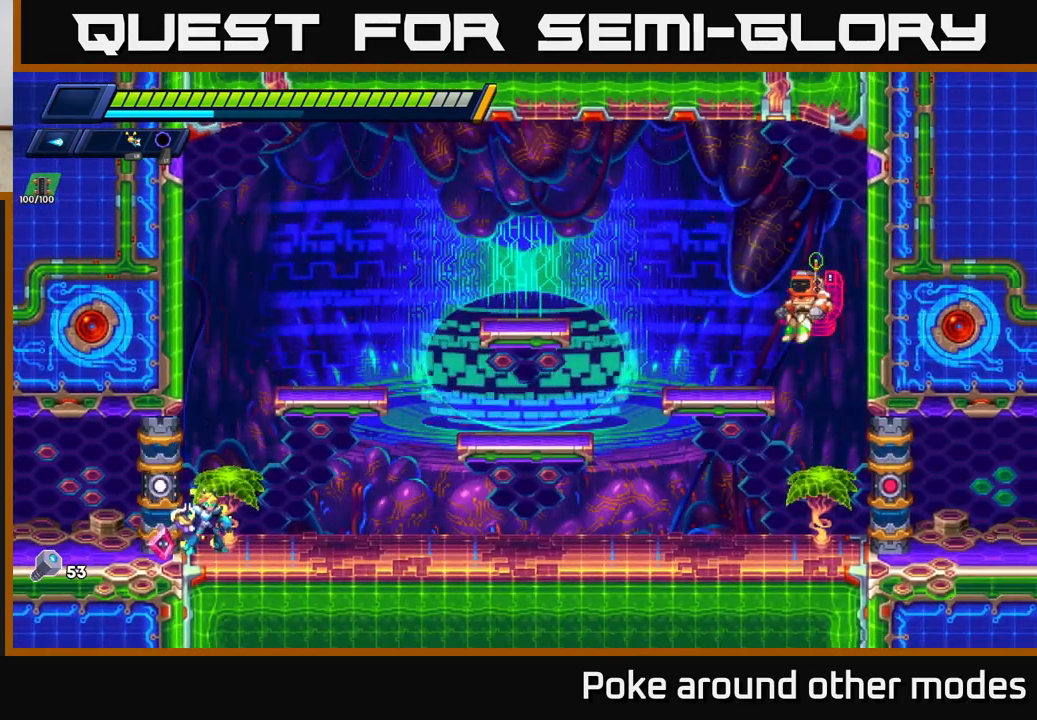
{"buttons": [], "left_stick": "center", "right_stick": "center", "events": []}
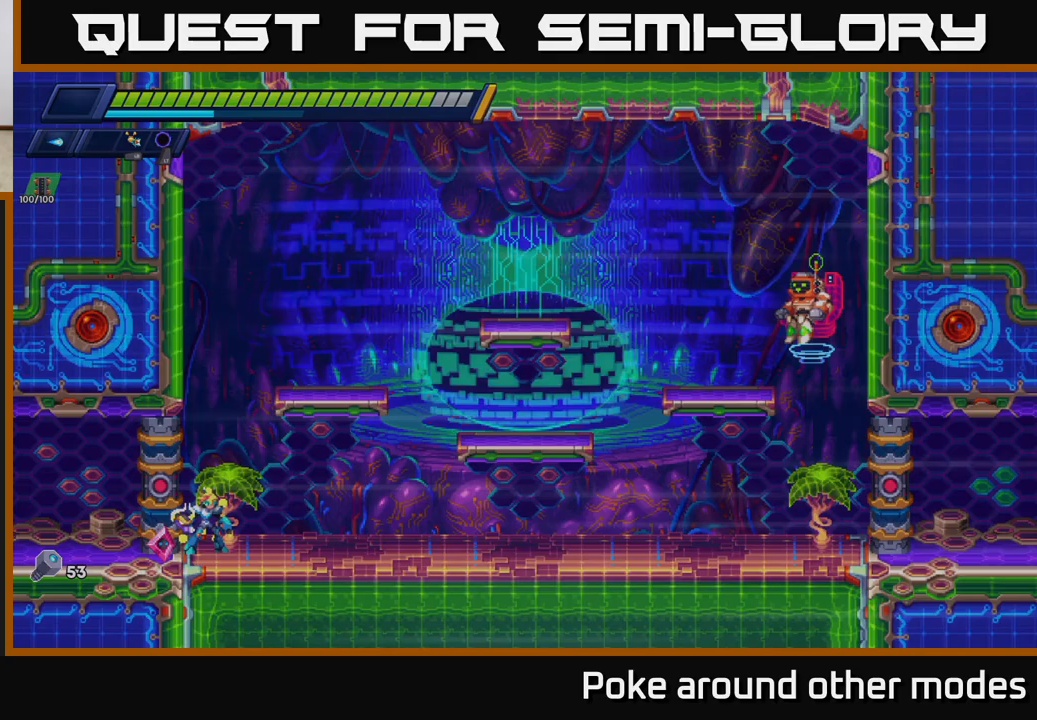
{"buttons": [], "left_stick": "center", "right_stick": "center", "events": []}
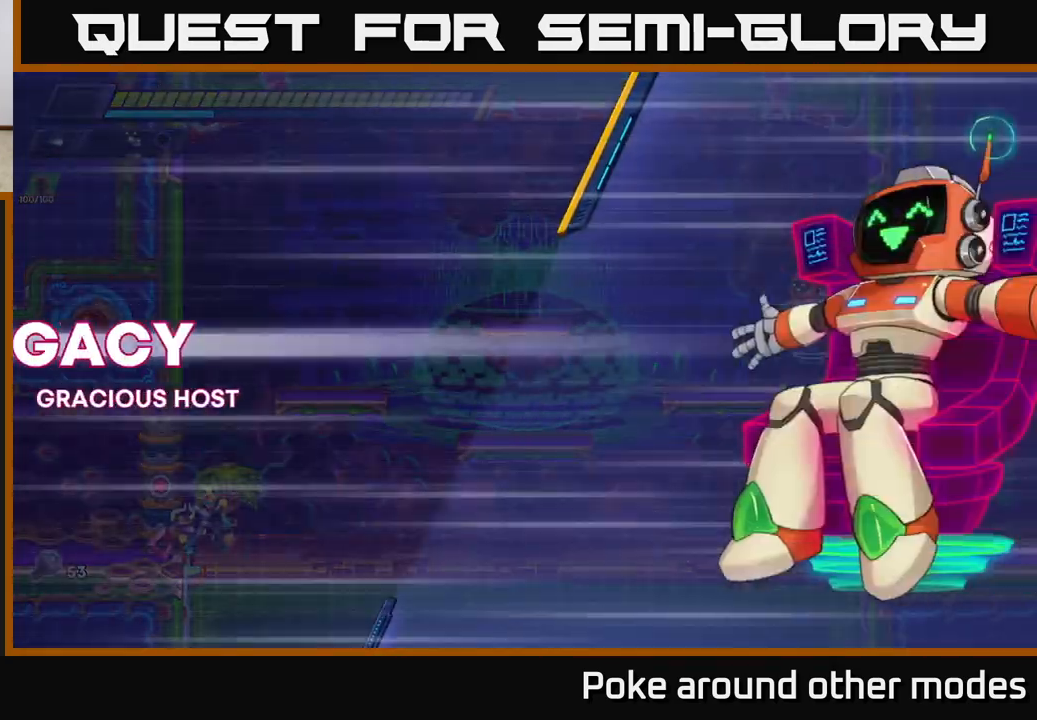
{"buttons": [], "left_stick": "center", "right_stick": "center", "events": []}
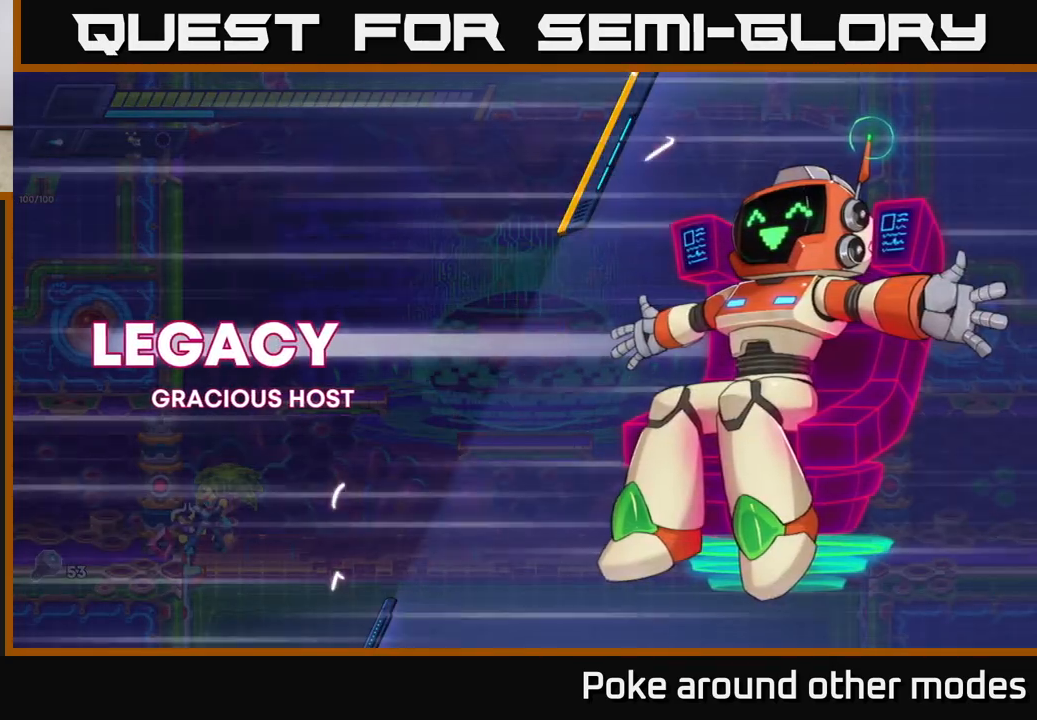
{"buttons": [], "left_stick": "center", "right_stick": "center", "events": []}
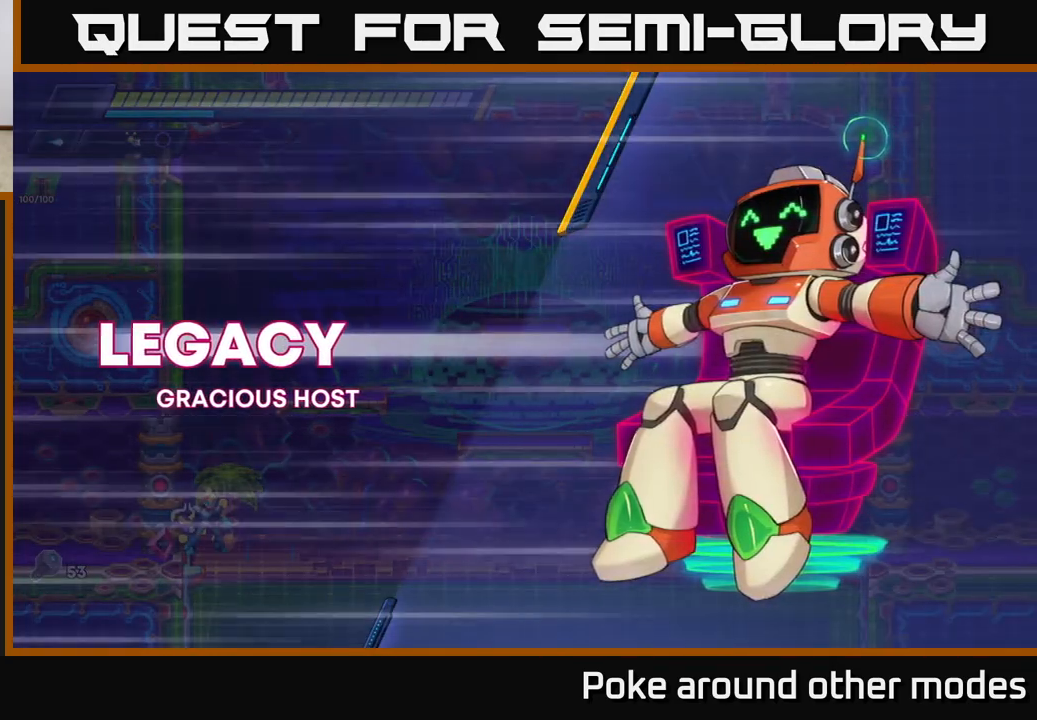
{"buttons": [], "left_stick": "center", "right_stick": "center", "events": []}
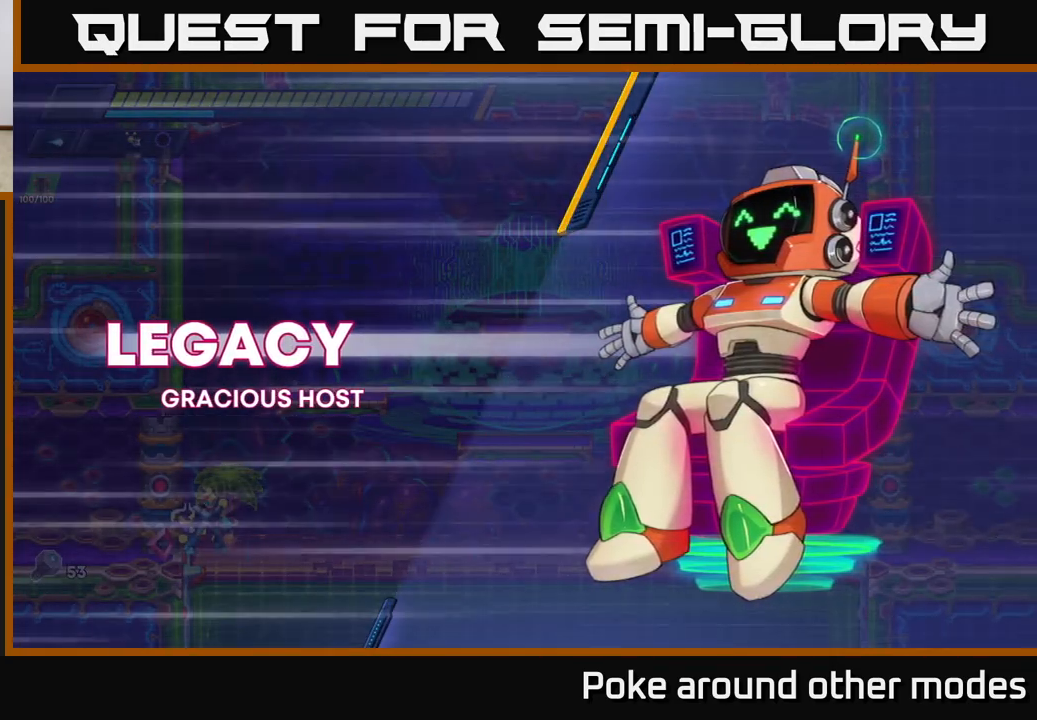
{"buttons": [], "left_stick": "center", "right_stick": "center", "events": []}